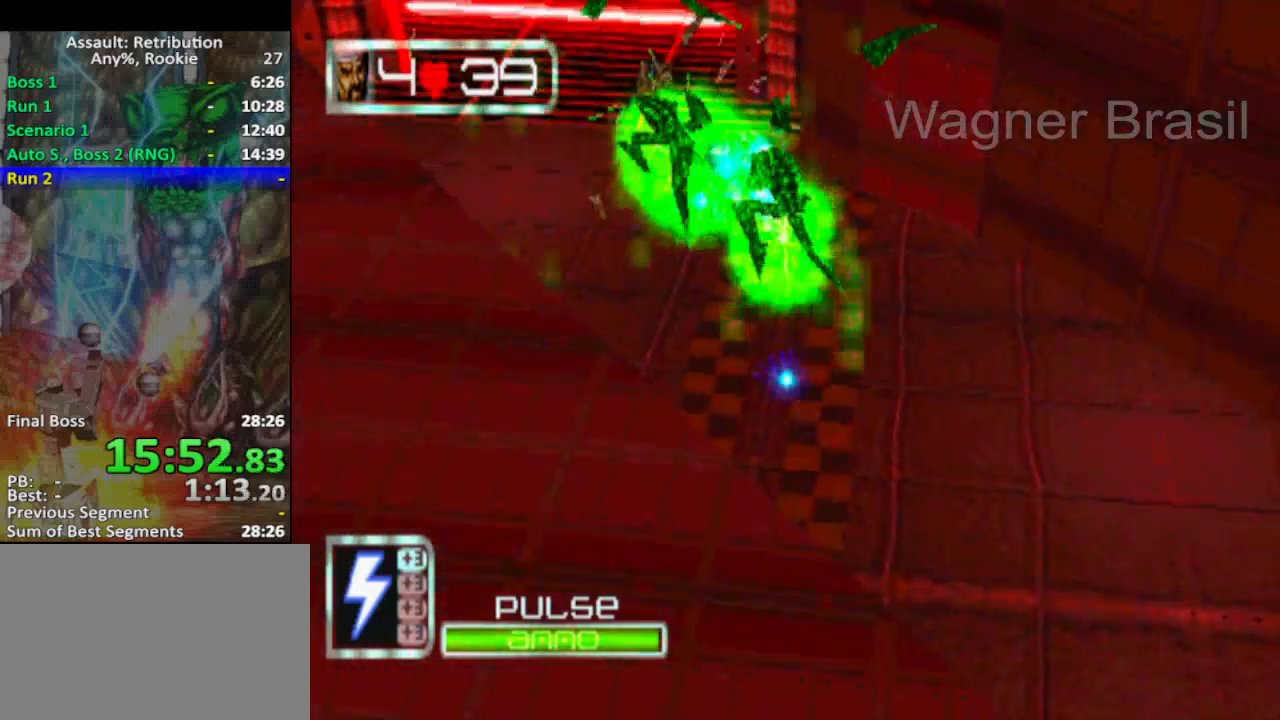
Gameplay with a controller (PlayStation layout); each line is a JSON object with the inputs held at the frame after it. "events" lists button and stick changes between this image and that frame as [ms after this image, input, new state], when the widget could be followed in between. Not read: right_stick.
{"buttons": [], "left_stick": "down-right", "events": [[50, "SQUARE", "up"]]}
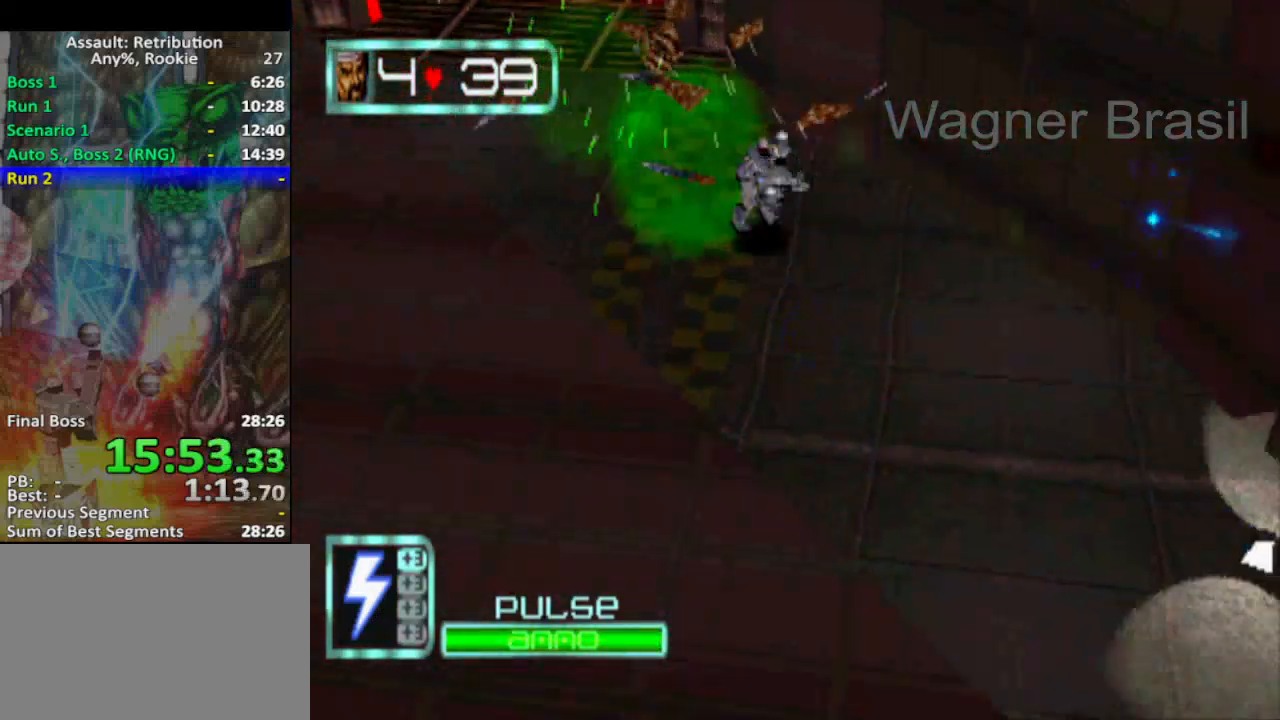
{"buttons": [], "left_stick": "down-right", "events": []}
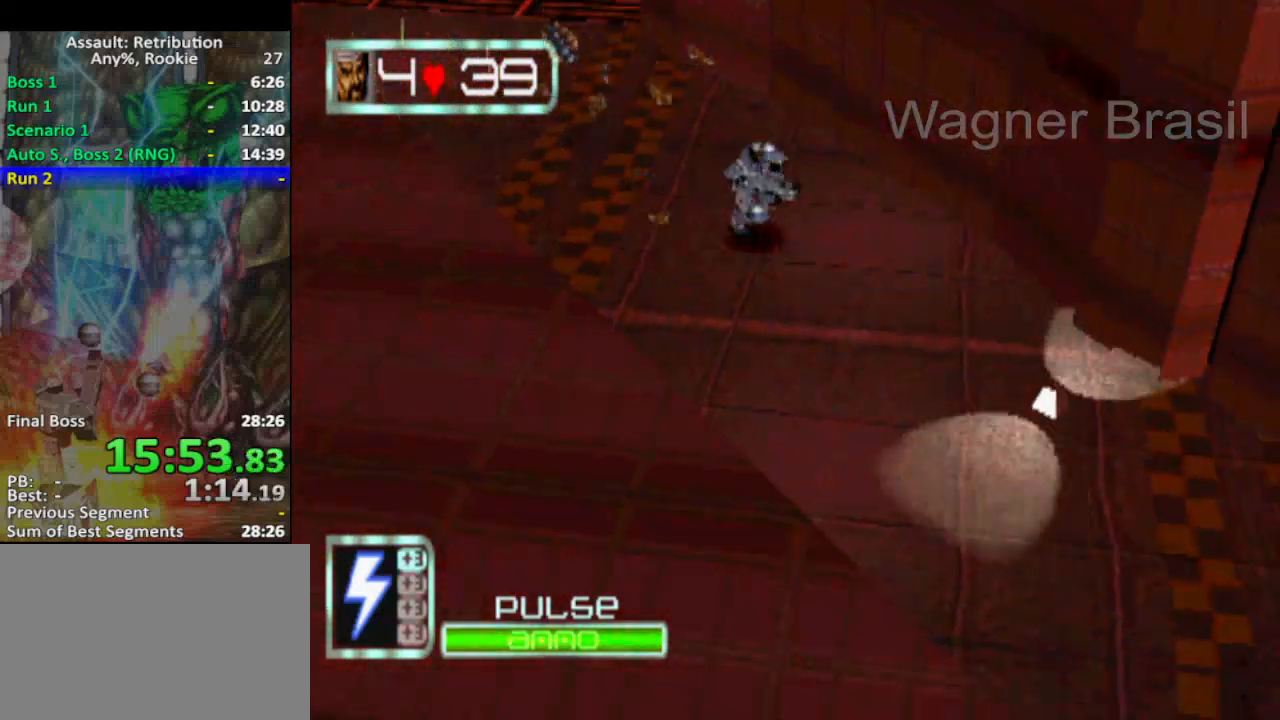
{"buttons": [], "left_stick": "down-right", "events": []}
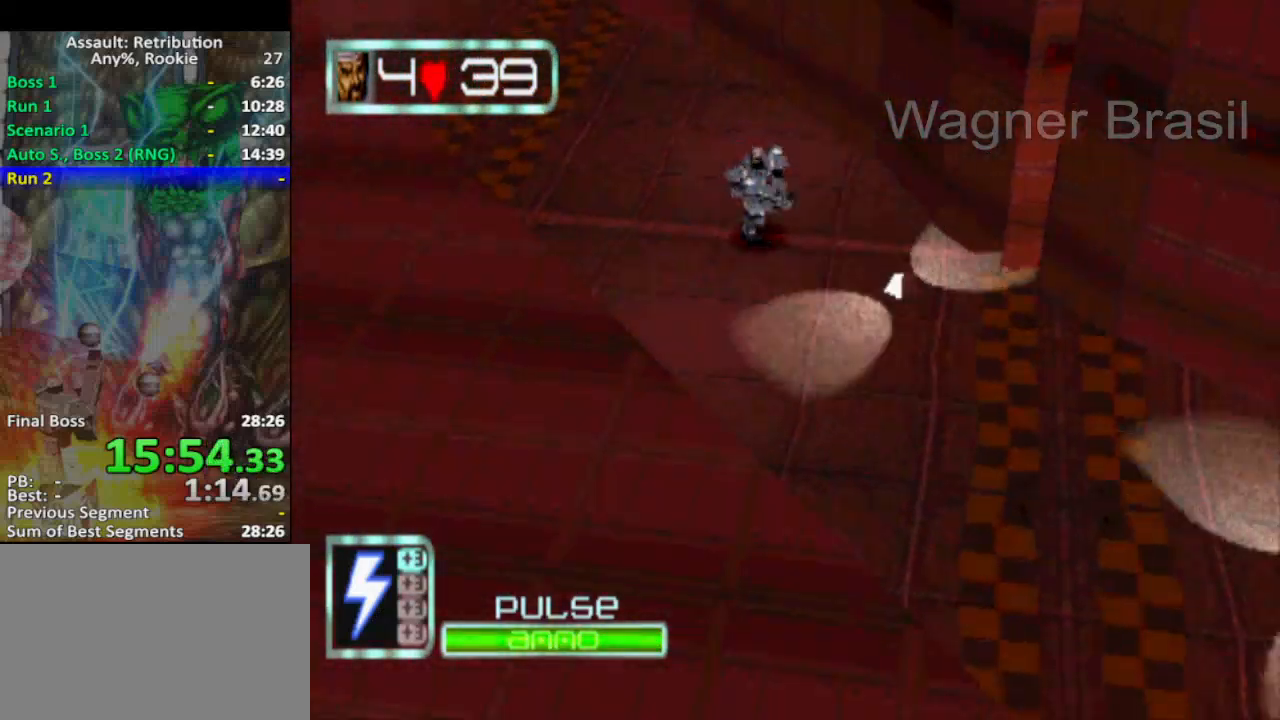
{"buttons": [], "left_stick": "down-right", "events": []}